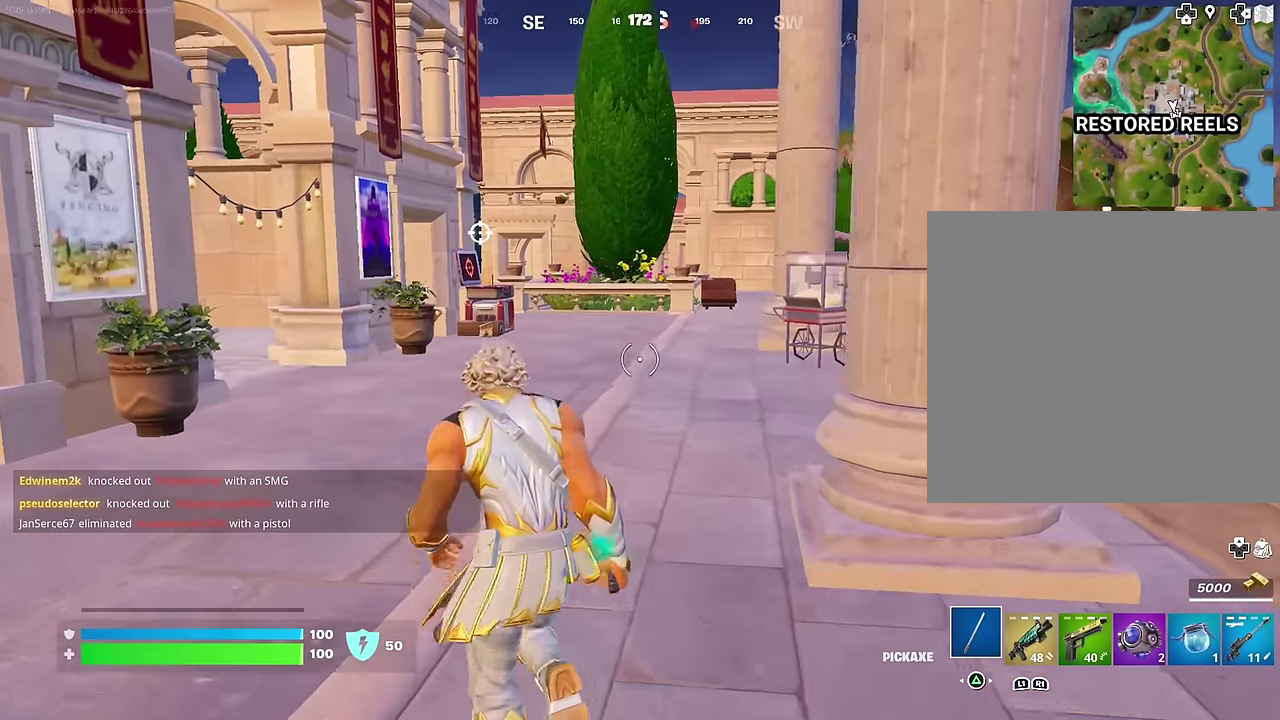
Gameplay with a controller (PlayStation layout); each line is a JSON object with the inputs held at the frame after it (dt_ms = milliseconds from this image to that frame). "events" lists button and stick changes between this image and that frame as [ms after this image, input, new state], when the widget could be followed in between.
{"dt_ms": 700, "buttons": [], "left_stick": "up-right", "right_stick": "left", "events": [[517, "left_stick", "up-right"], [517, "right_stick", "left"]]}
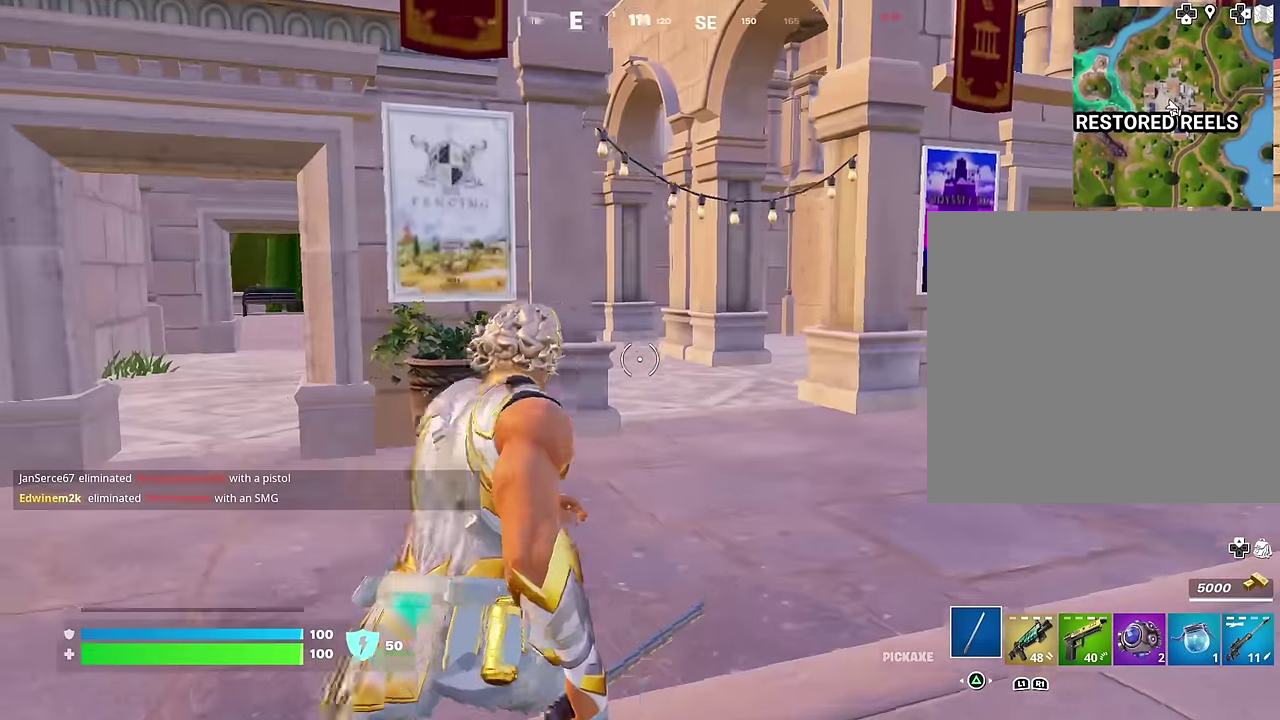
{"dt_ms": 300, "buttons": [], "left_stick": "up-right", "right_stick": "center", "events": [[17, "right_stick", "center"]]}
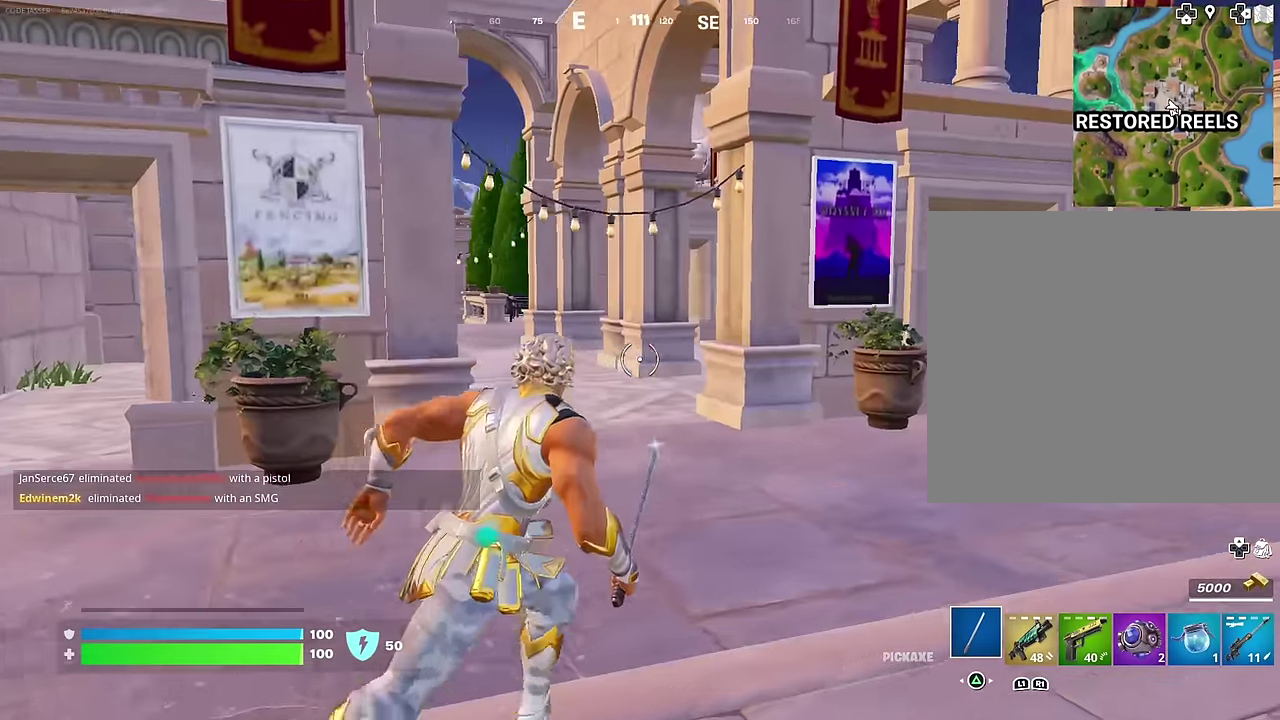
{"dt_ms": 700, "buttons": [], "left_stick": "up", "right_stick": "left", "events": [[233, "left_stick", "up"], [500, "right_stick", "left"]]}
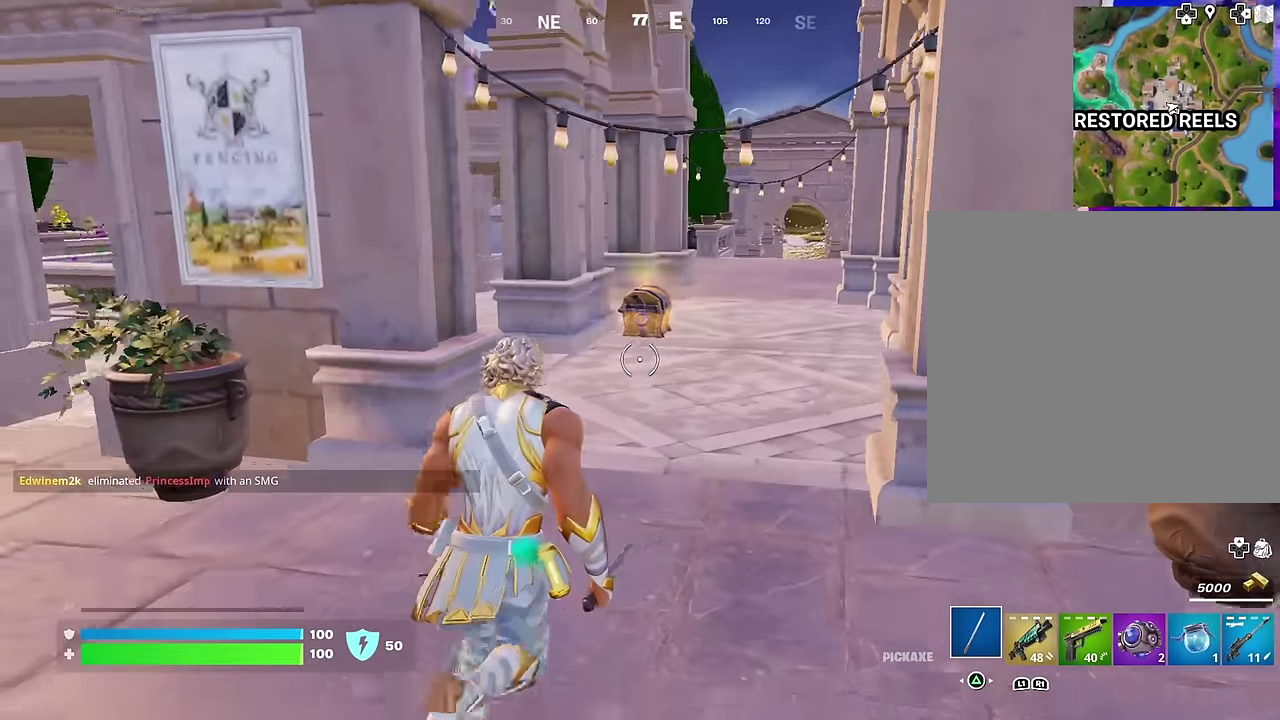
{"dt_ms": 300, "buttons": [], "left_stick": "up", "right_stick": "center", "events": [[17, "right_stick", "center"]]}
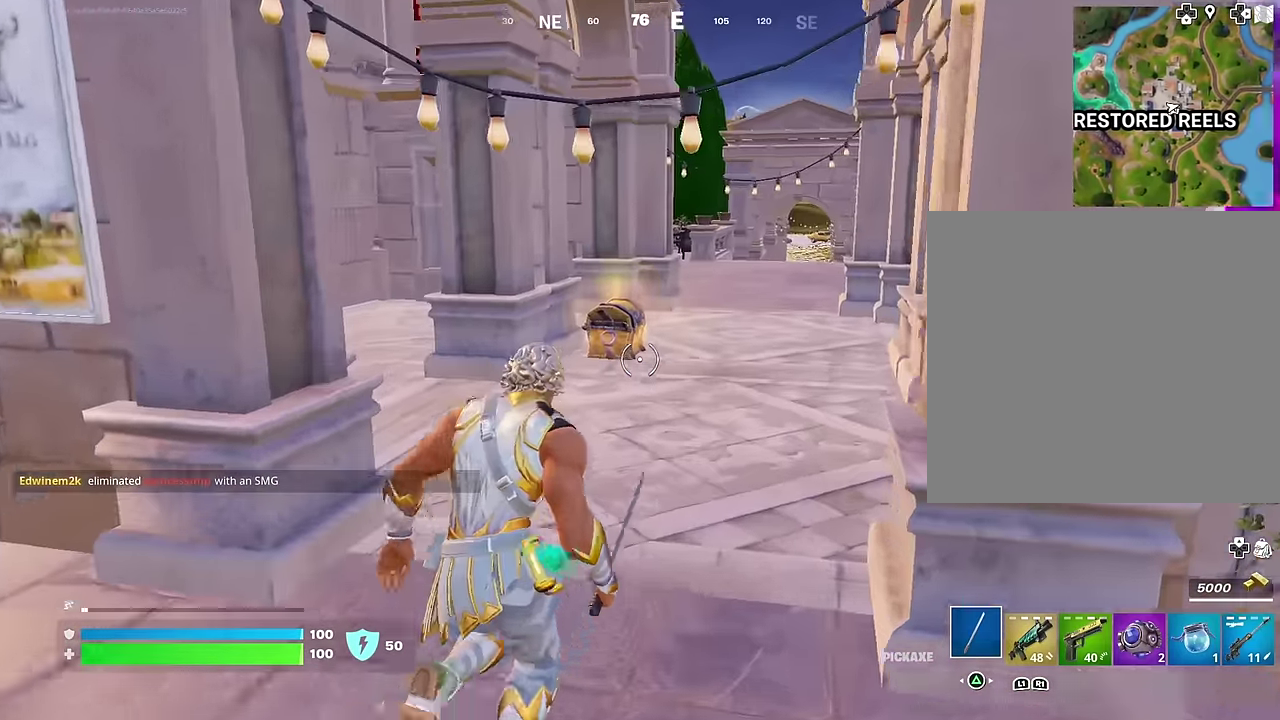
{"dt_ms": 900, "buttons": [], "left_stick": "up", "right_stick": "center", "events": [[100, "right_stick", "down"], [167, "right_stick", "center"], [433, "left_stick", "up-left"], [517, "left_stick", "up"], [767, "SQUARE", "down"], [850, "SQUARE", "up"]]}
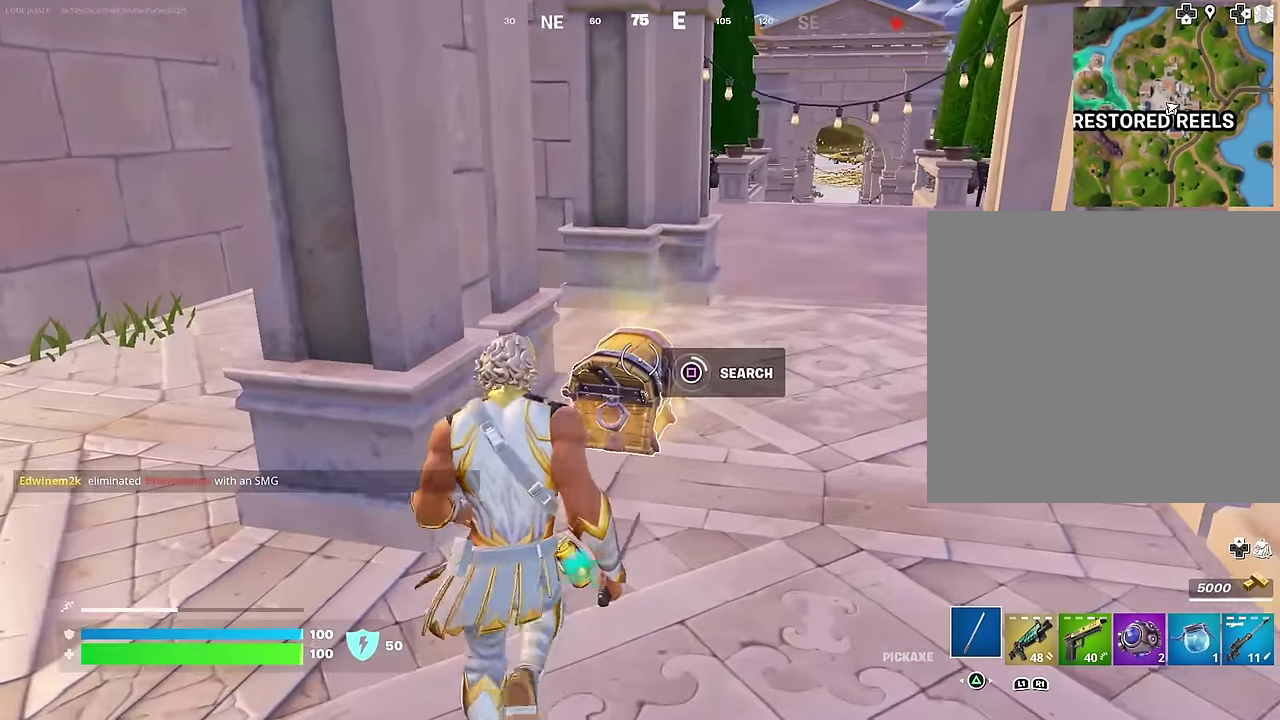
{"dt_ms": 300, "buttons": [], "left_stick": "up-right", "right_stick": "center", "events": [[150, "left_stick", "up-right"]]}
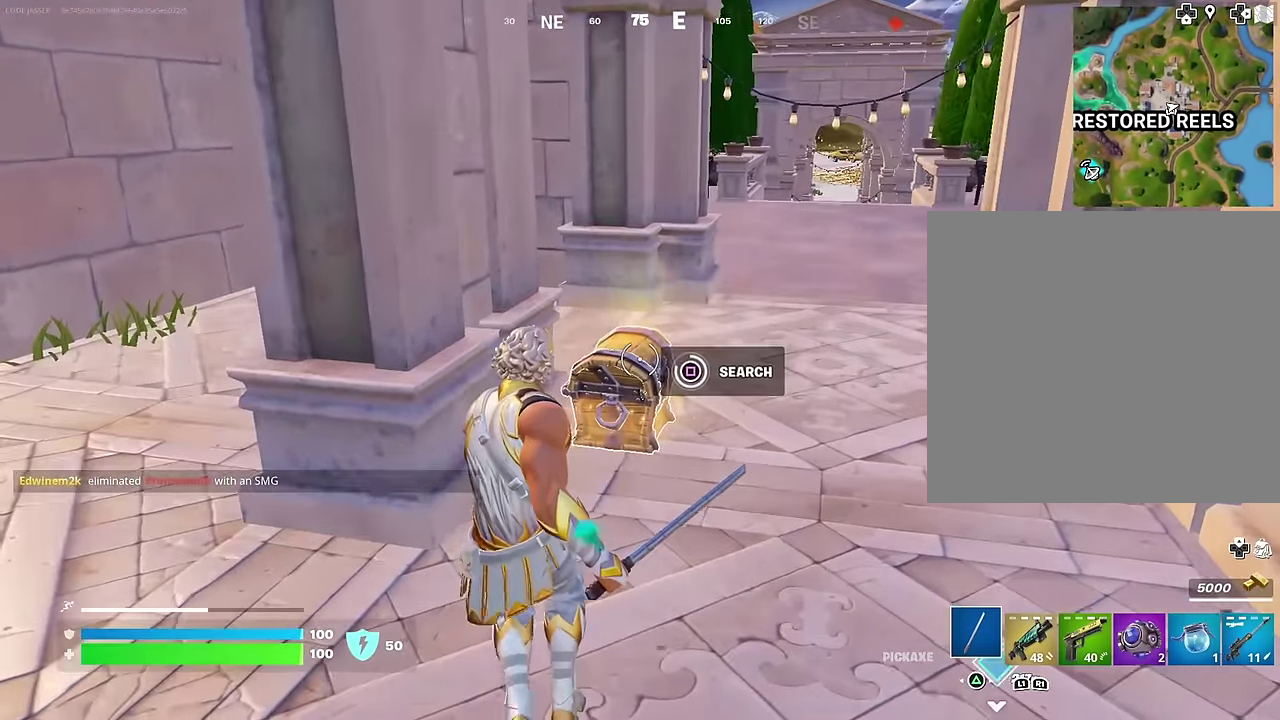
{"dt_ms": 700, "buttons": [], "left_stick": "up", "right_stick": "center"}
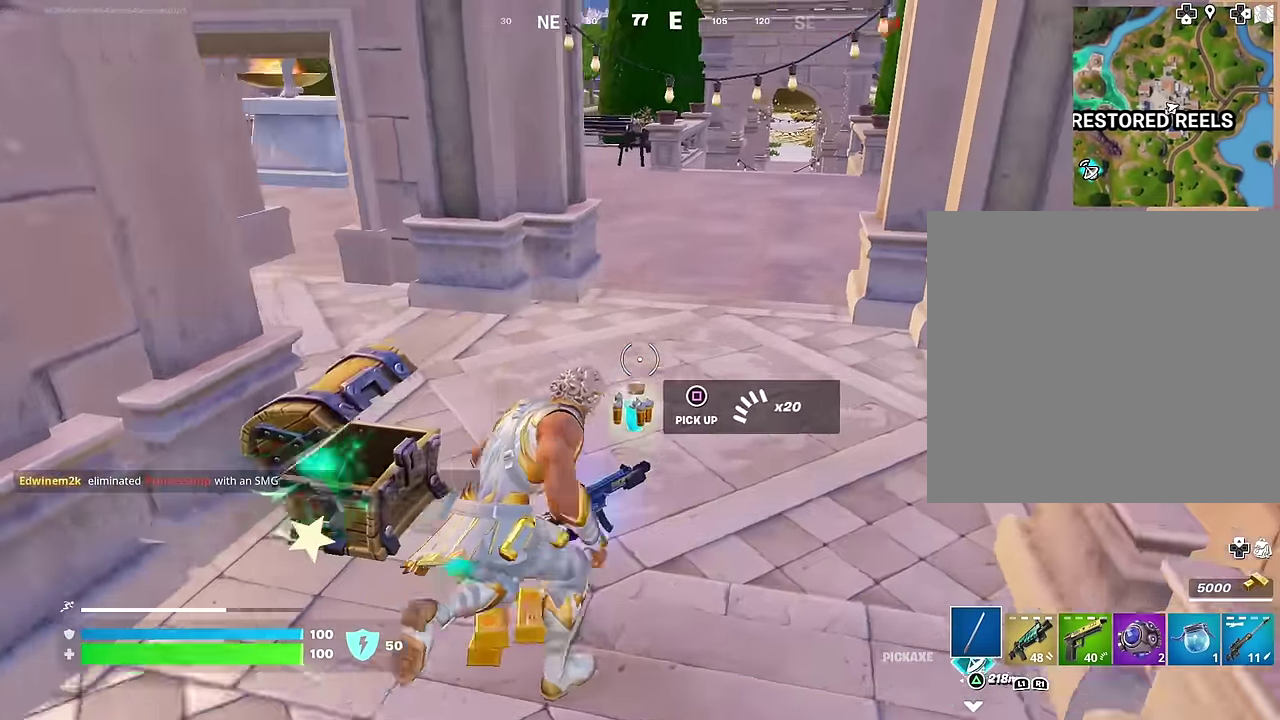
{"dt_ms": 300, "buttons": [], "left_stick": "up", "right_stick": "center", "events": [[67, "right_stick", "up"], [133, "right_stick", "center"]]}
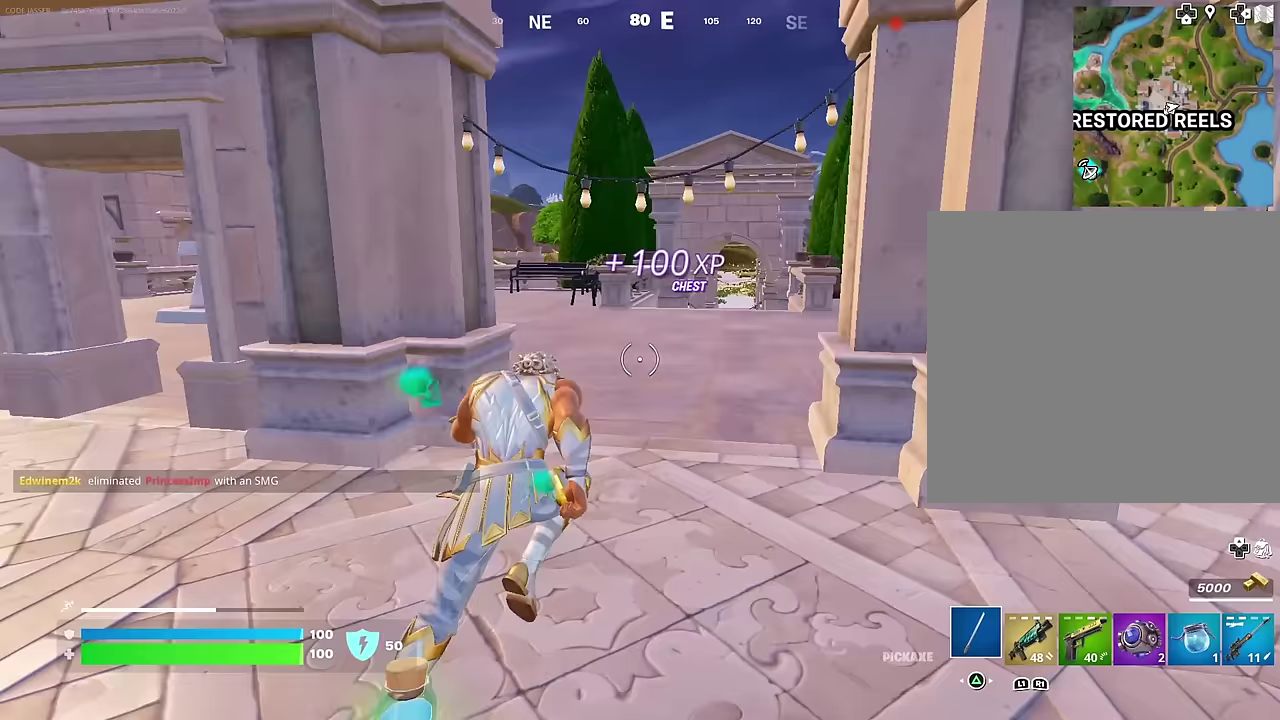
{"dt_ms": 700, "buttons": [], "left_stick": "up", "right_stick": "center", "events": [[483, "right_stick", "right"], [700, "right_stick", "center"]]}
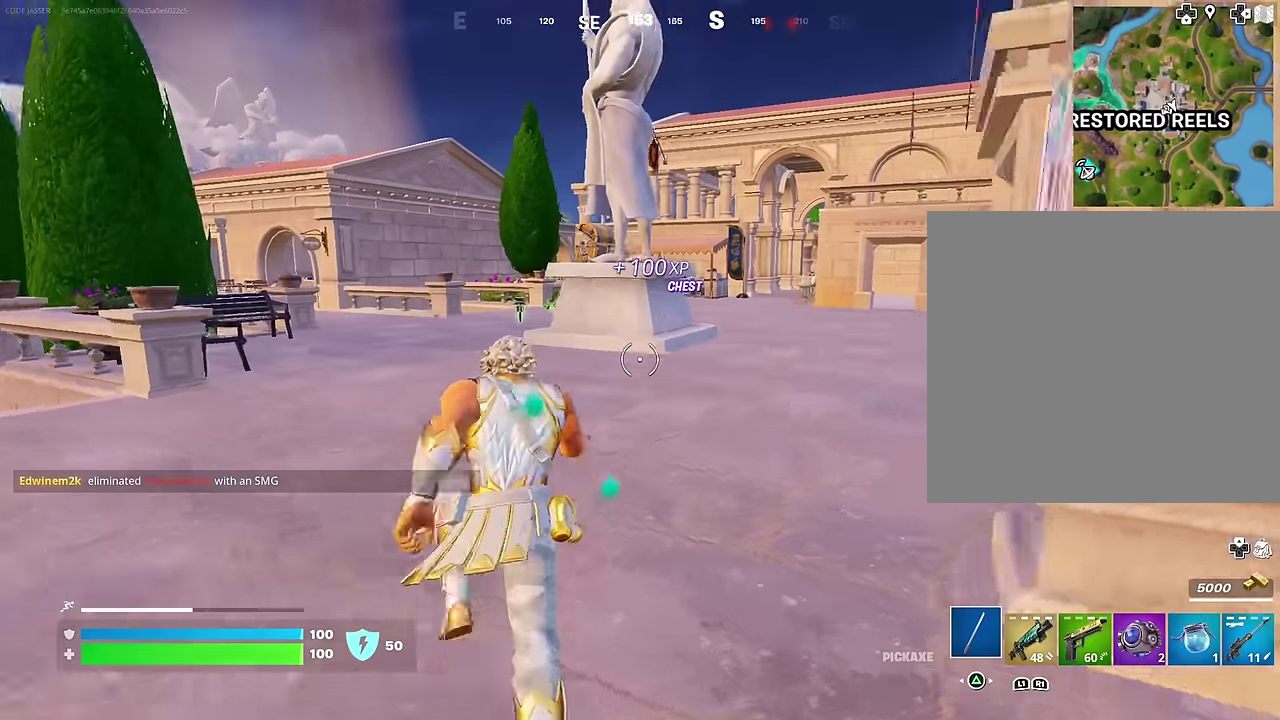
{"dt_ms": 300, "buttons": [], "left_stick": "up", "right_stick": "center", "events": []}
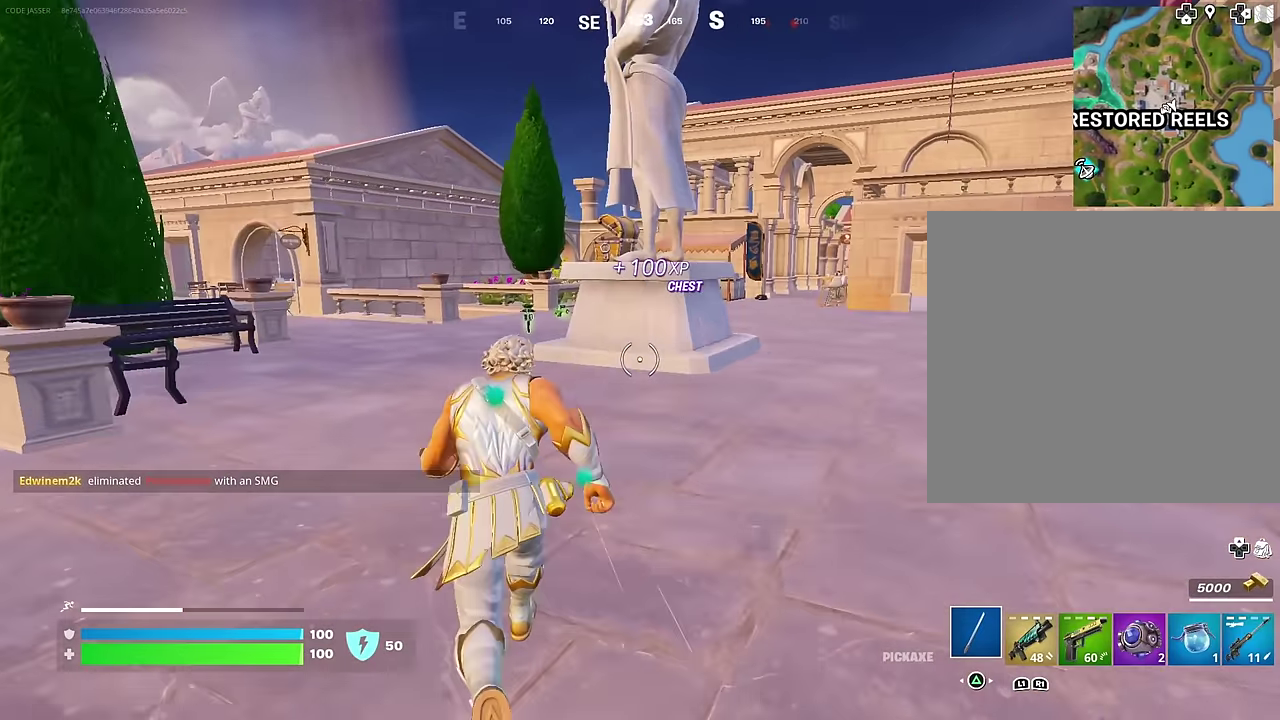
{"dt_ms": 700, "buttons": [], "left_stick": "up", "right_stick": "center", "events": [[217, "left_stick", "up-left"], [333, "left_stick", "up"], [400, "left_stick", "up-left"], [700, "left_stick", "up"]]}
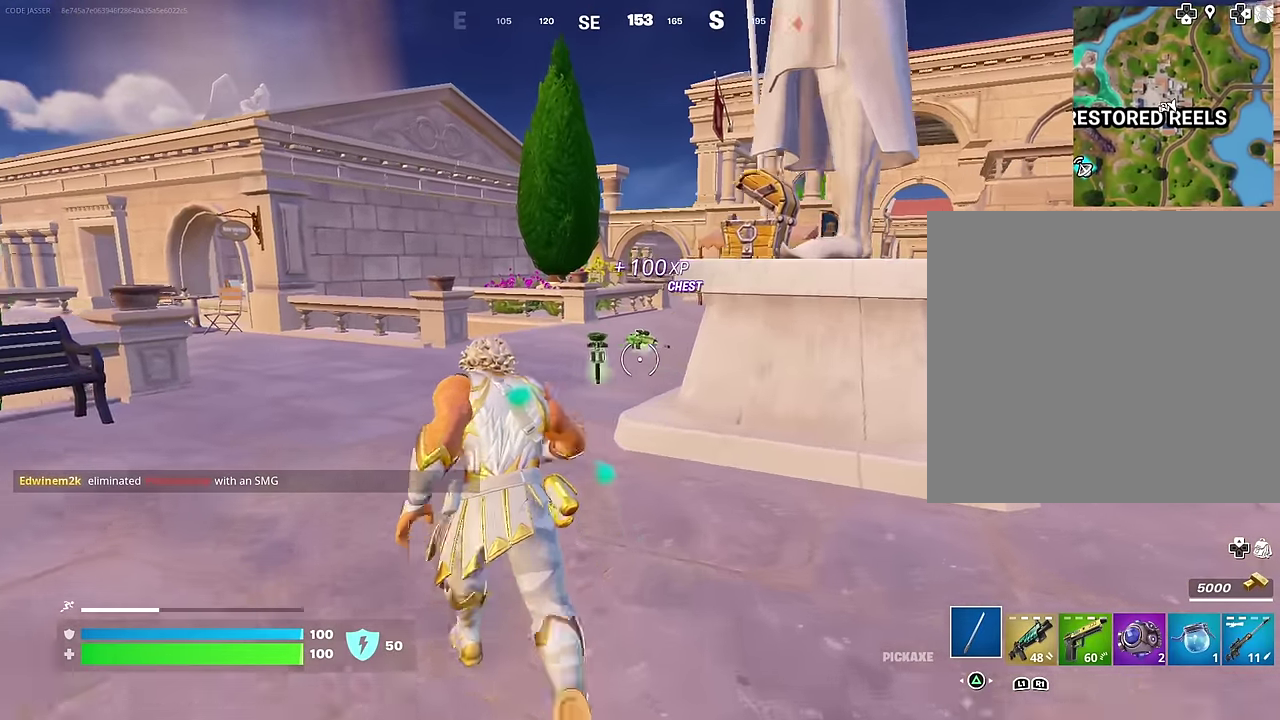
{"dt_ms": 300, "buttons": [], "left_stick": "up", "right_stick": "center", "events": []}
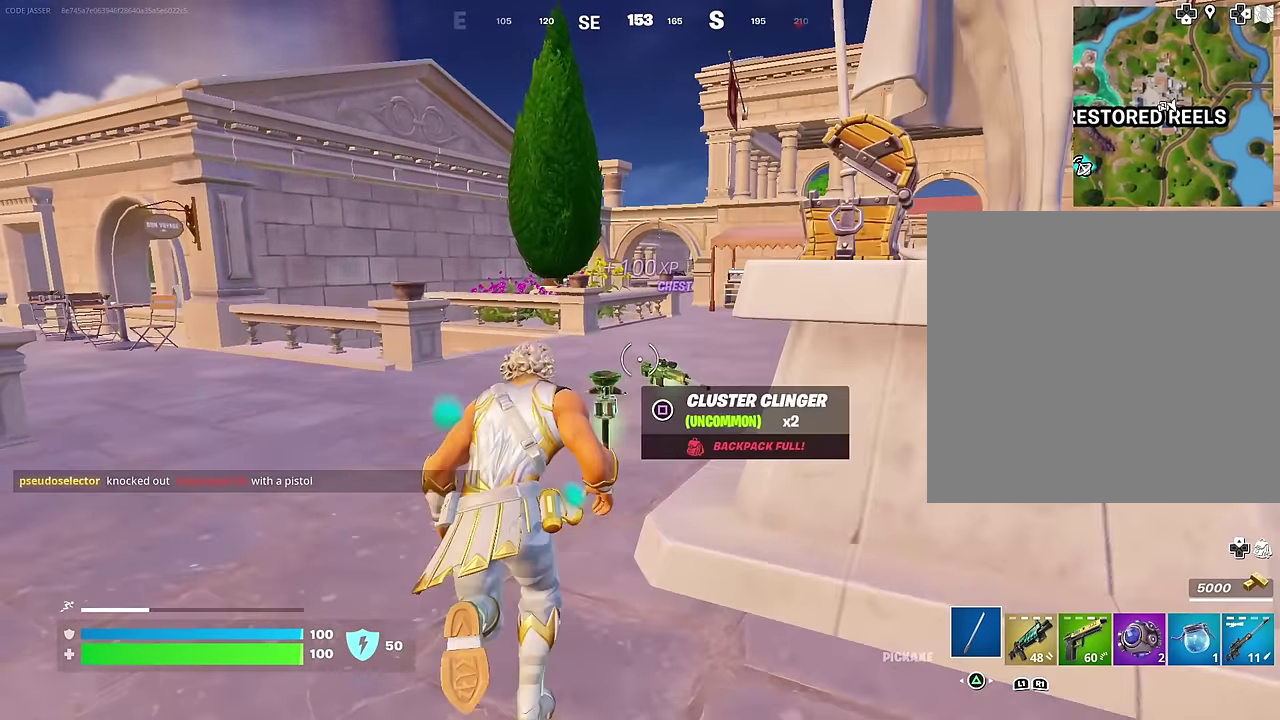
{"dt_ms": 600, "buttons": [], "left_stick": "up", "right_stick": "center", "events": [[200, "right_stick", "right"], [267, "right_stick", "center"], [300, "left_stick", "up-left"], [467, "left_stick", "up"]]}
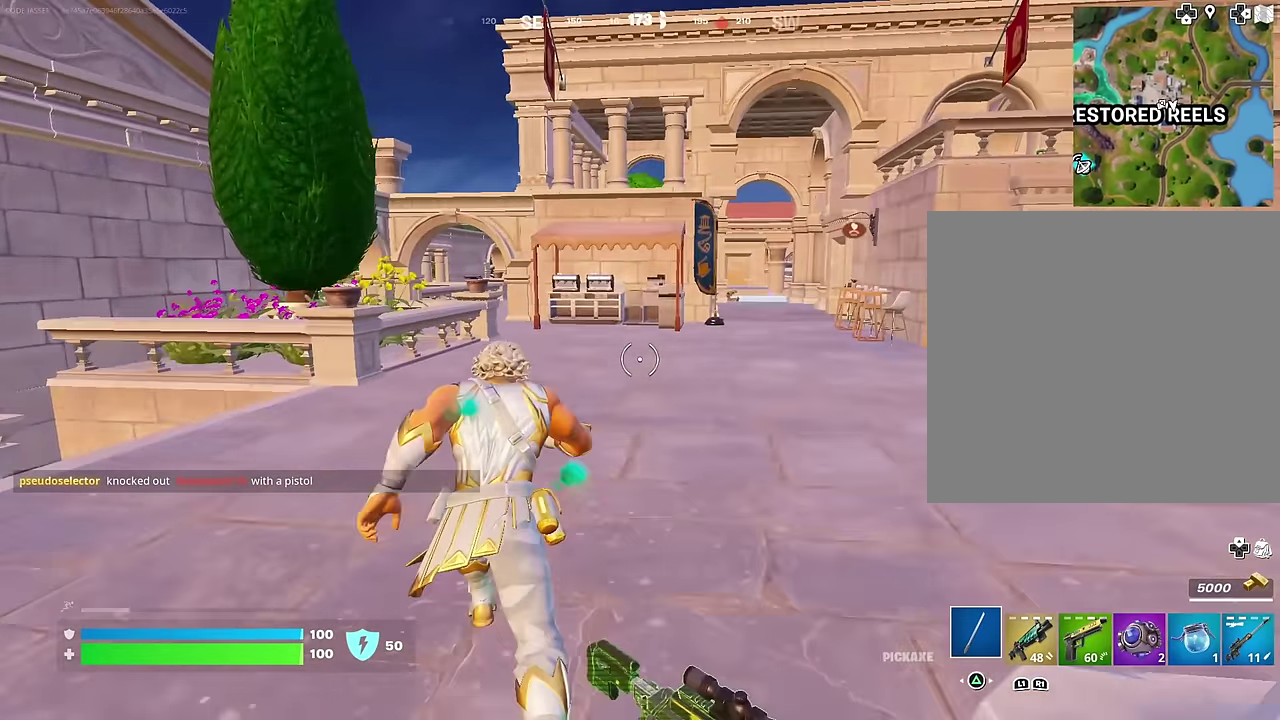
{"dt_ms": 400, "buttons": [], "left_stick": "up", "right_stick": "center", "events": []}
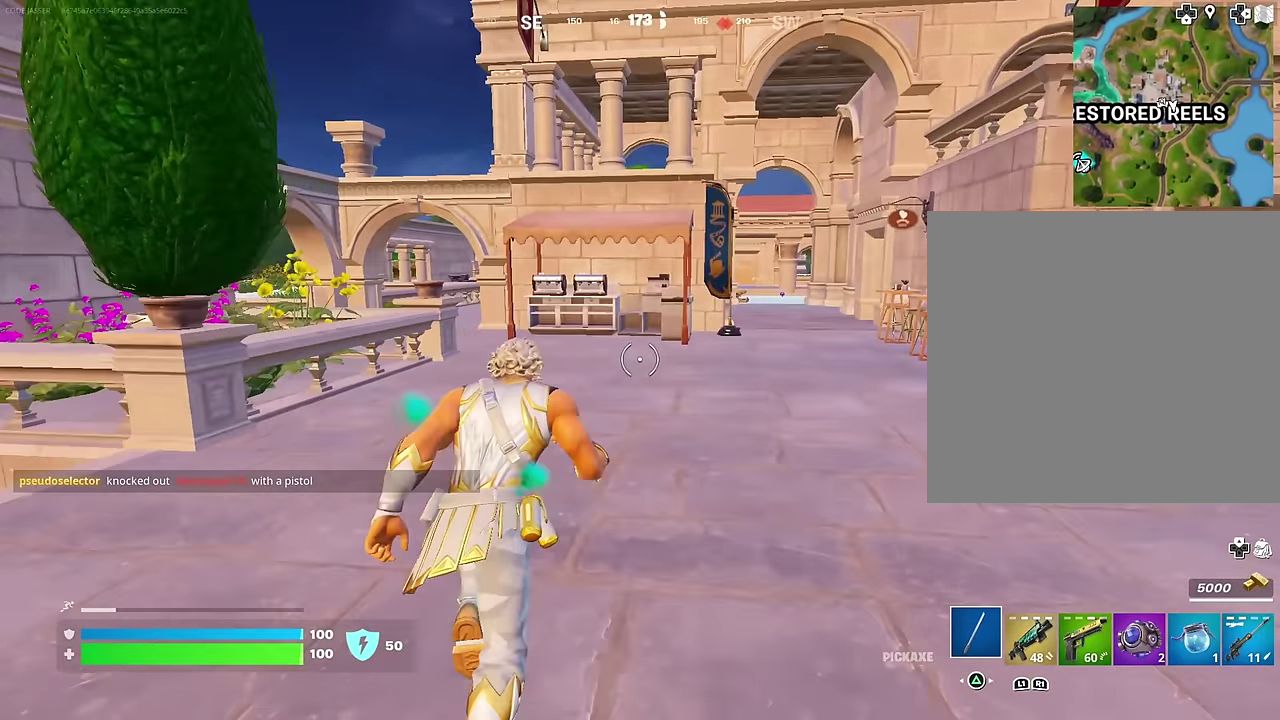
{"dt_ms": 600, "buttons": [], "left_stick": "up-right", "right_stick": "center", "events": [[283, "left_stick", "up-right"]]}
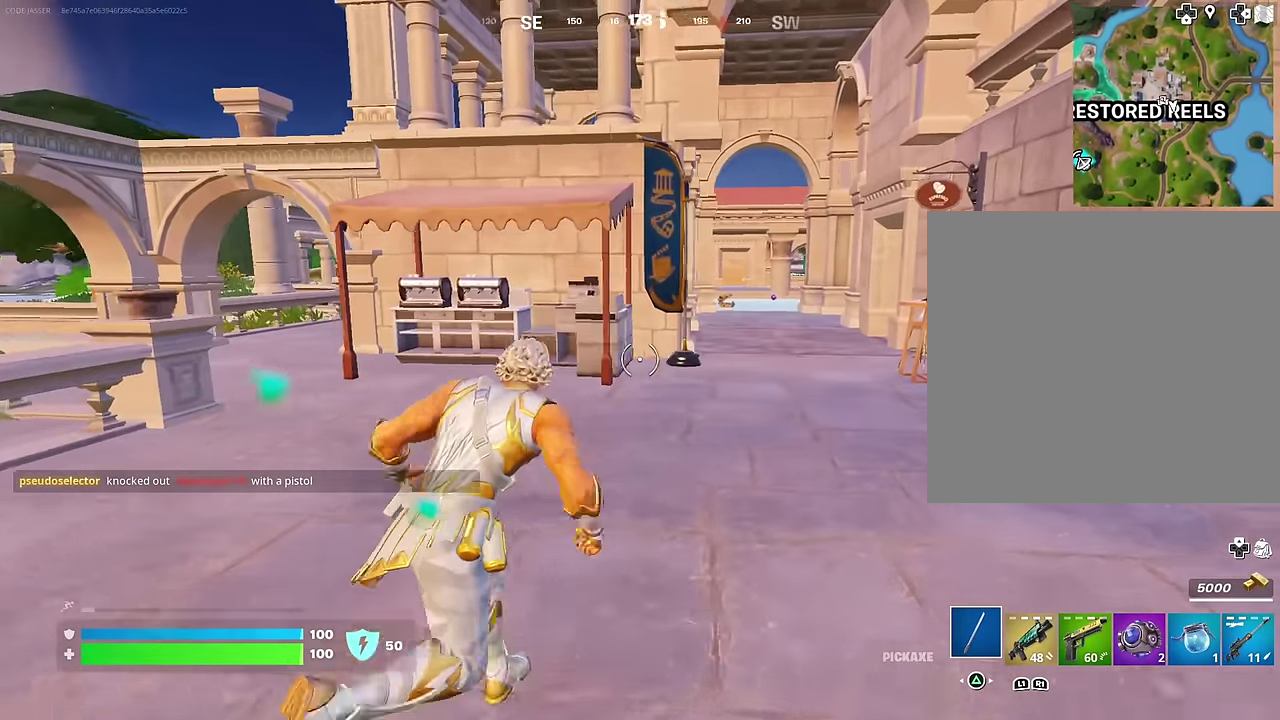
{"dt_ms": 400, "buttons": [], "left_stick": "up-right", "right_stick": "center", "events": []}
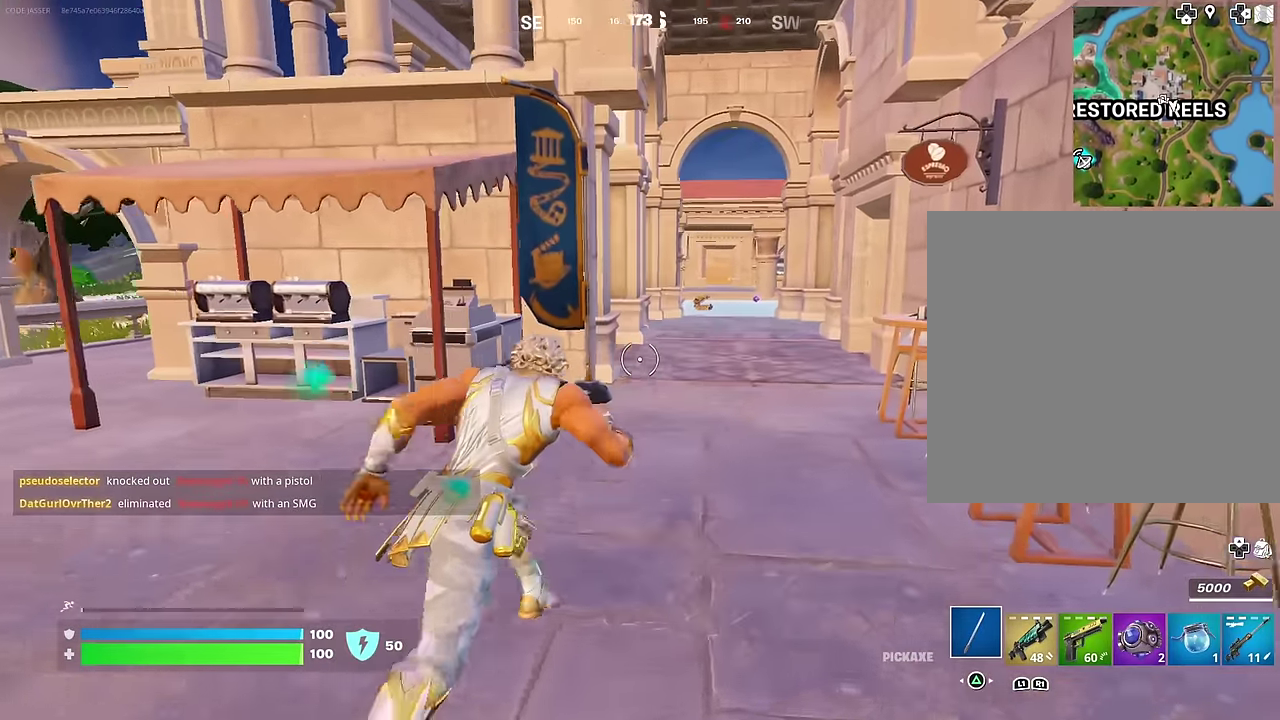
{"dt_ms": 600, "buttons": [], "left_stick": "up", "right_stick": "center", "events": [[217, "CROSS", "down"], [300, "CROSS", "up"], [317, "left_stick", "up"]]}
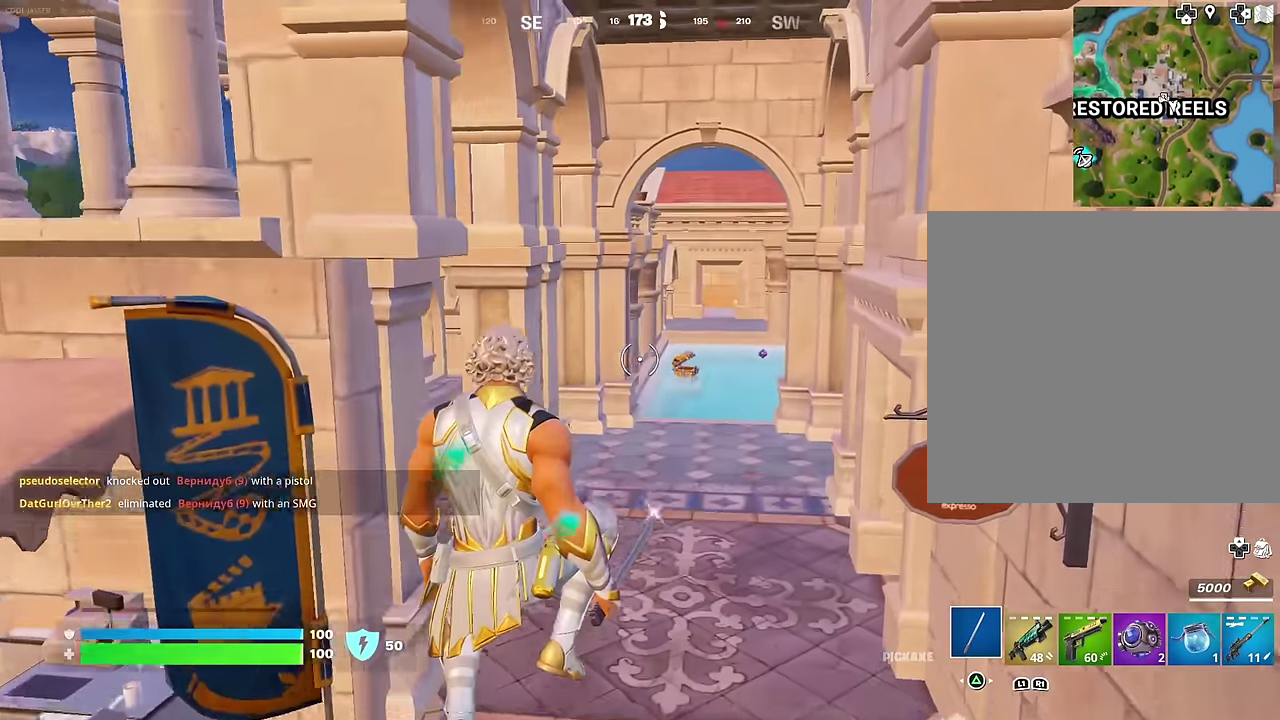
{"dt_ms": 400, "buttons": [], "left_stick": "up", "right_stick": "center", "events": [[117, "CROSS", "down"], [200, "CROSS", "up"]]}
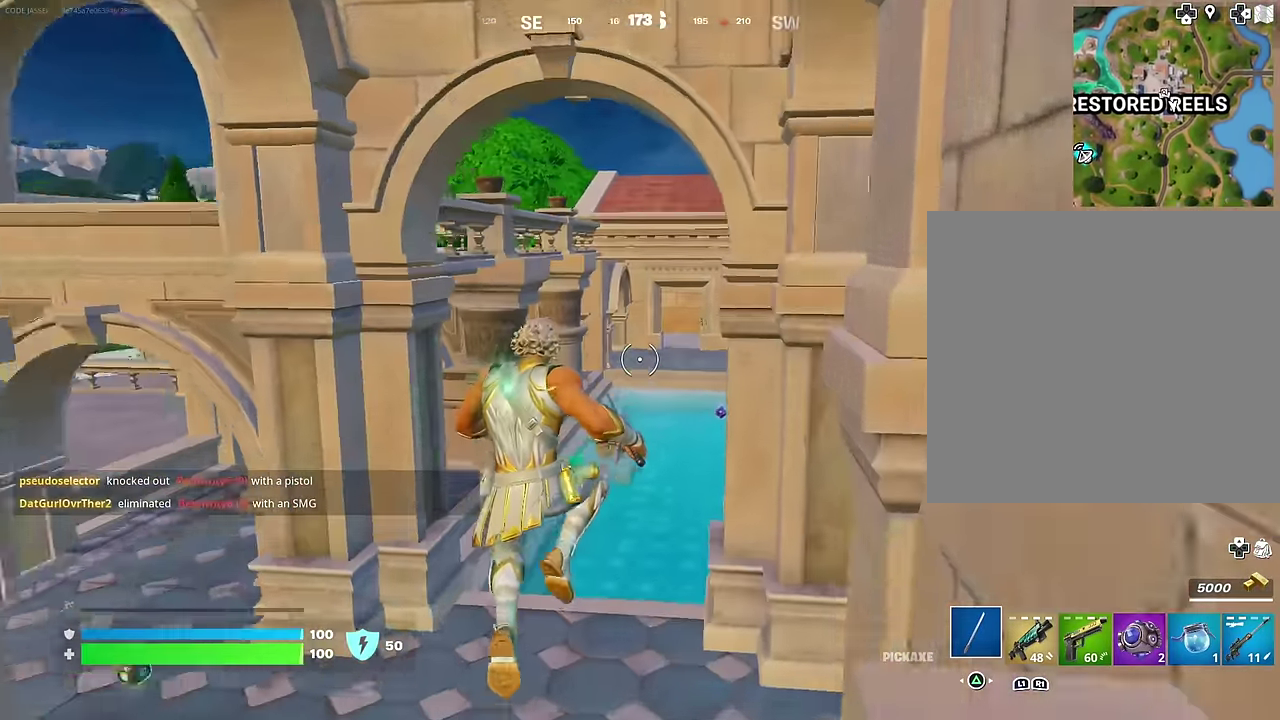
{"dt_ms": 600, "buttons": [], "left_stick": "up-left", "right_stick": "center", "events": [[117, "left_stick", "up-left"], [350, "right_stick", "right"], [433, "right_stick", "center"]]}
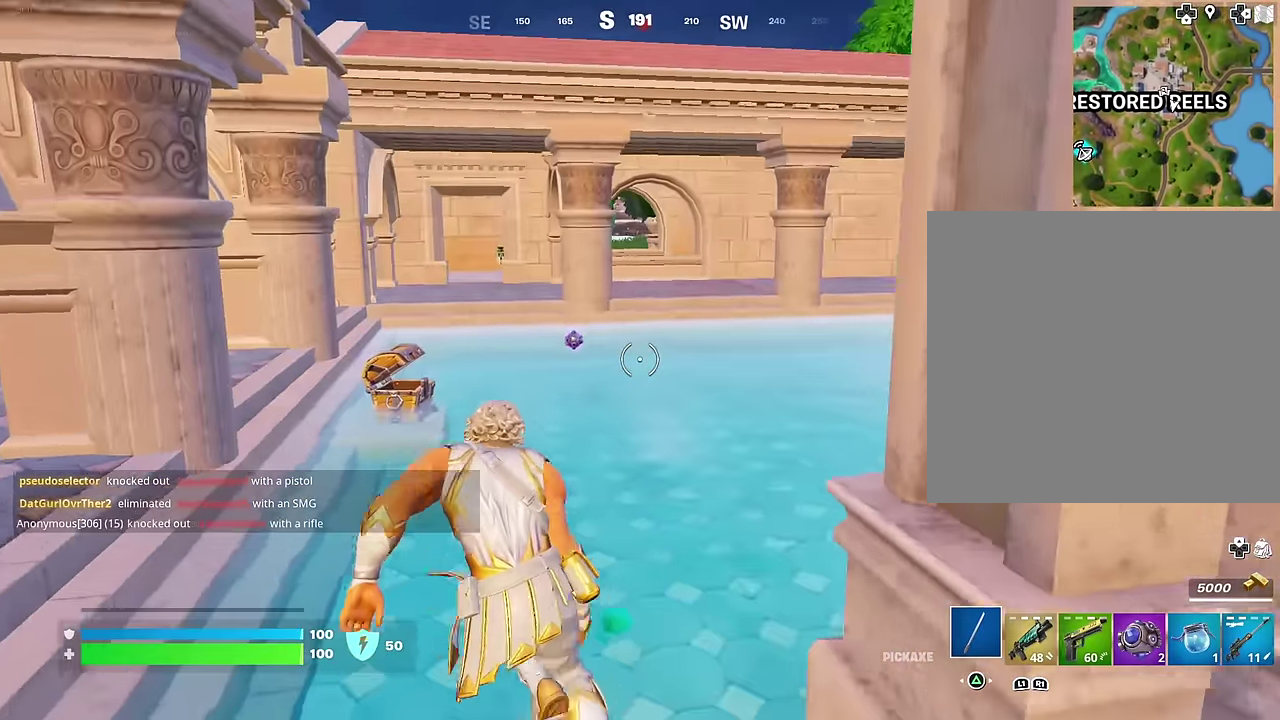
{"dt_ms": 400, "buttons": [], "left_stick": "up", "right_stick": "center", "events": [[17, "left_stick", "up"]]}
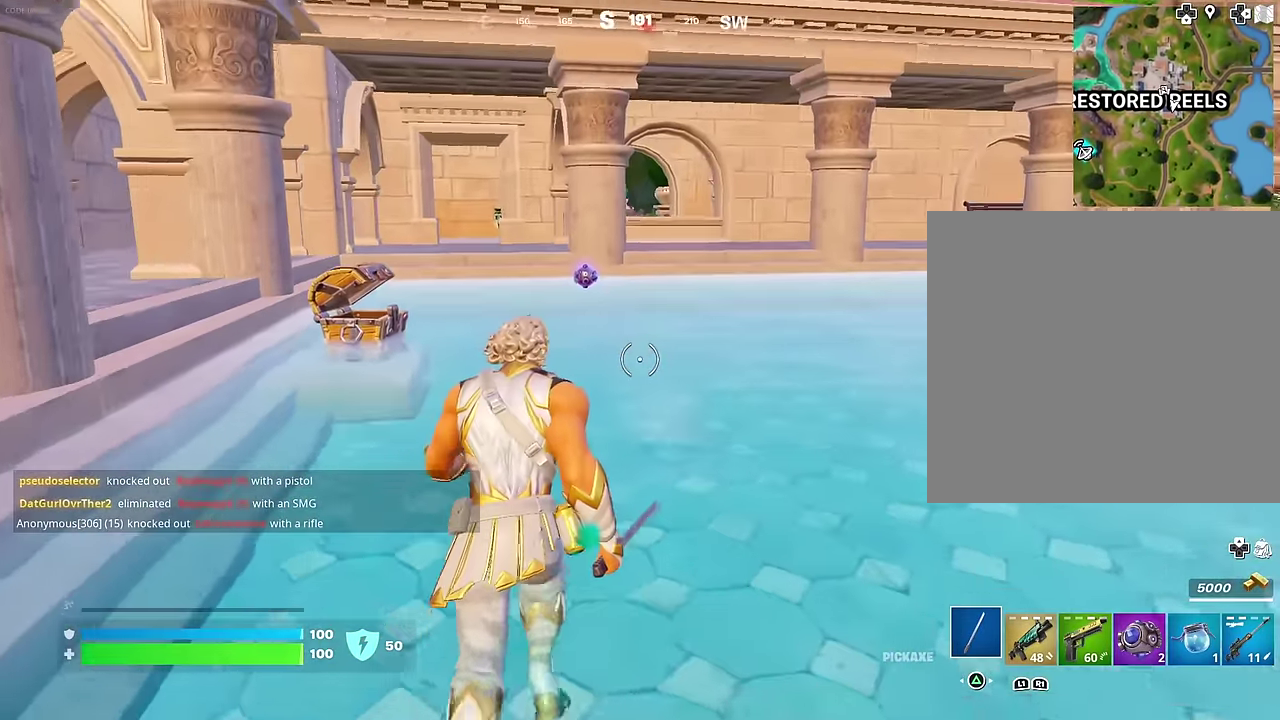
{"dt_ms": 500, "buttons": [], "left_stick": "up", "right_stick": "center", "events": [[250, "CROSS", "down"], [300, "CROSS", "up"]]}